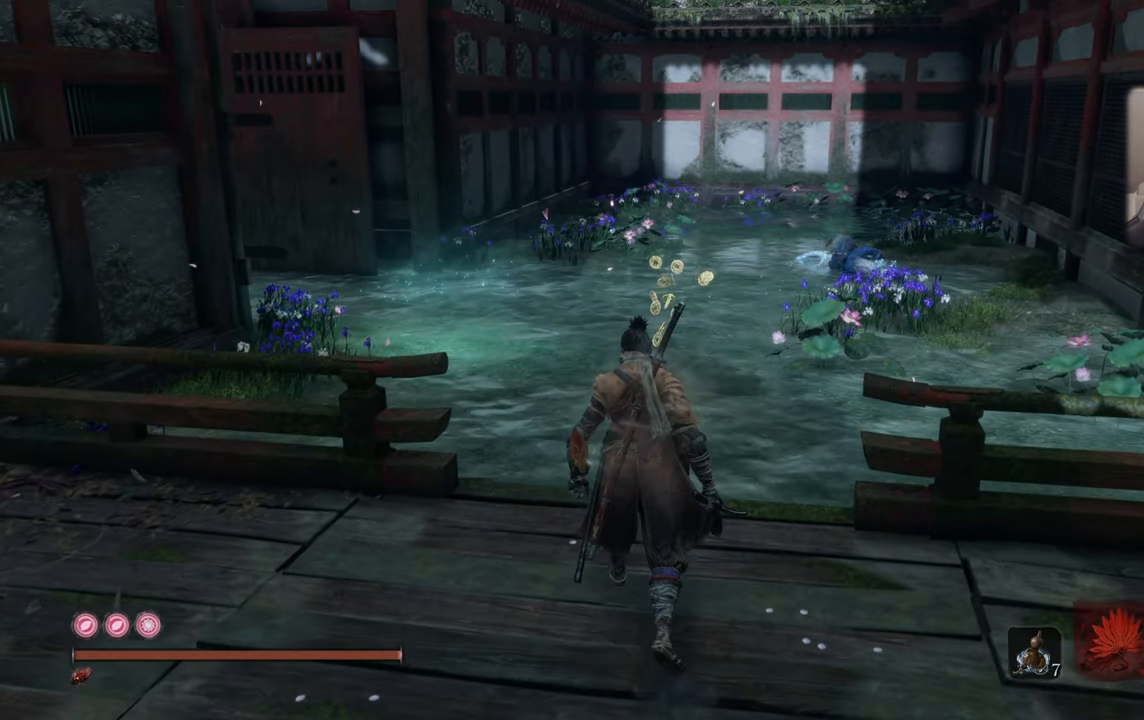
Gameplay with a controller (PlayStation layout); each line is a JSON object with the inputs held at the frame after it. "events" lists button and stick changes between this image and that frame as [ms after this image, input, new state], when the widget could be followed in between.
{"buttons": [], "left_stick": "center", "right_stick": "center", "events": [[300, "L3", "up"]]}
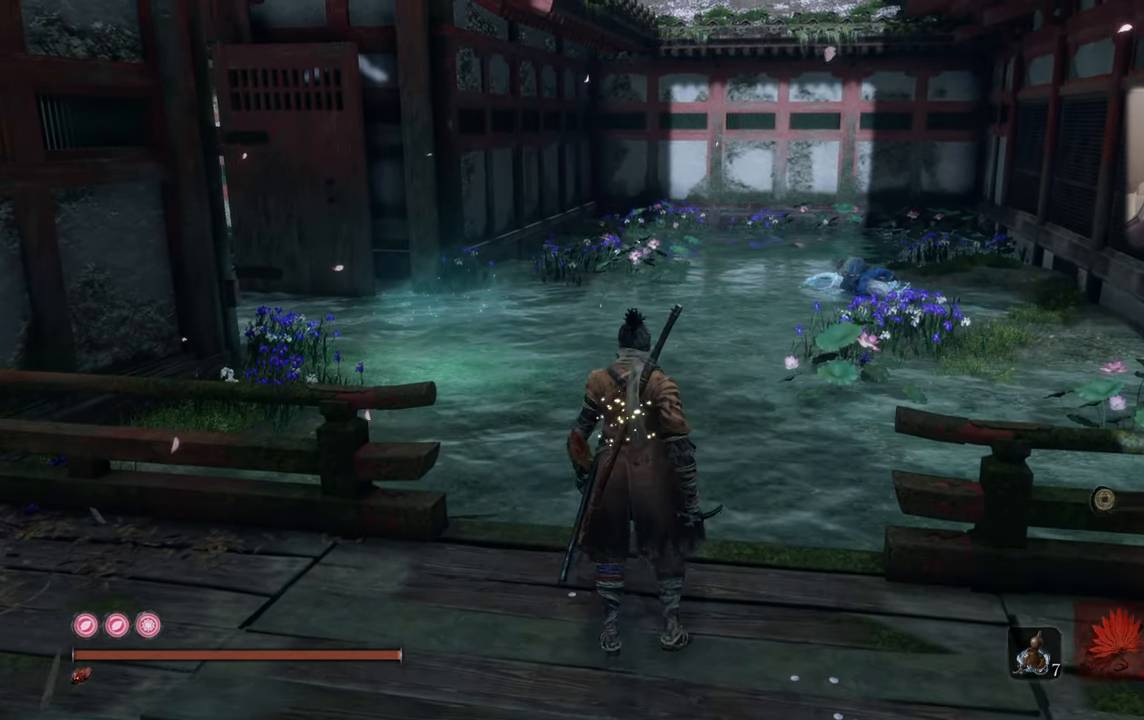
{"buttons": [], "left_stick": "center", "right_stick": "center", "events": []}
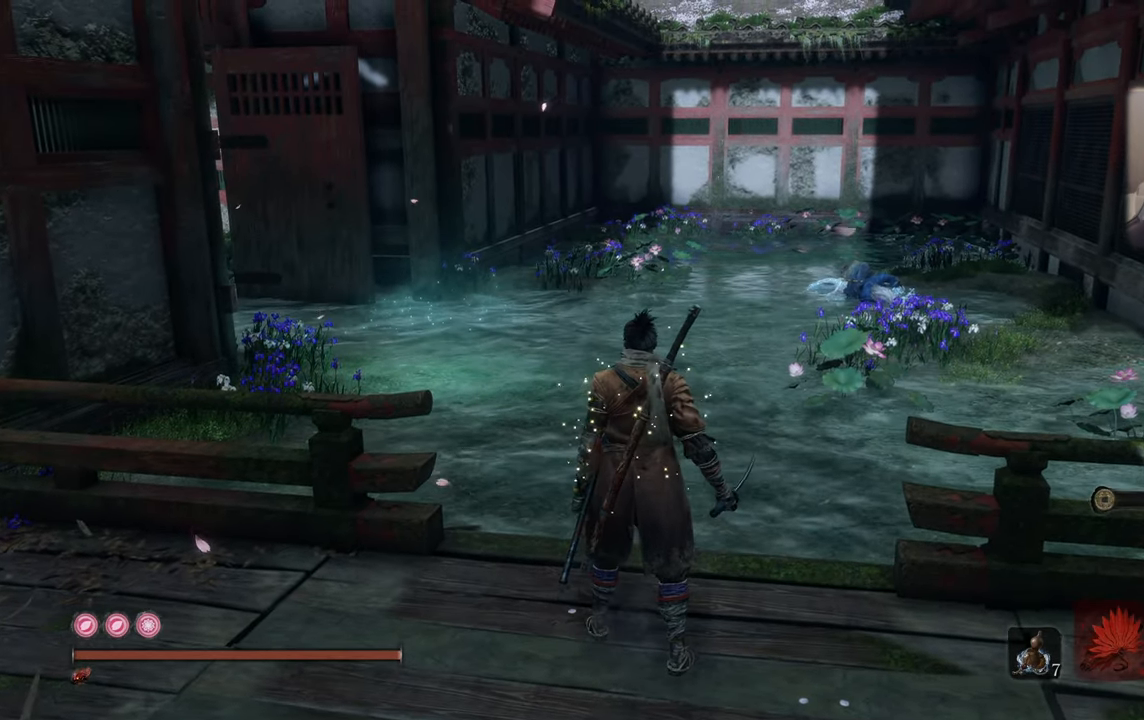
{"buttons": [], "left_stick": "up", "right_stick": "up-left", "events": [[17, "right_stick", "left"], [100, "left_stick", "up"], [167, "right_stick", "center"], [367, "right_stick", "up-left"]]}
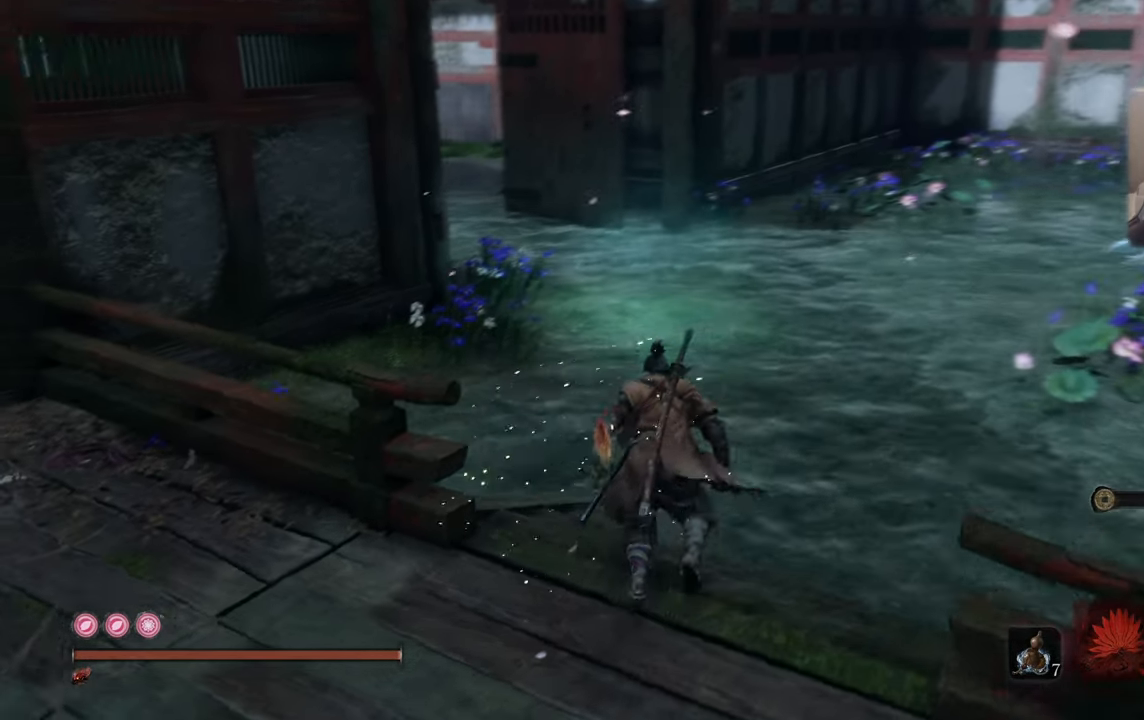
{"buttons": [], "left_stick": "up", "right_stick": "up-left", "events": []}
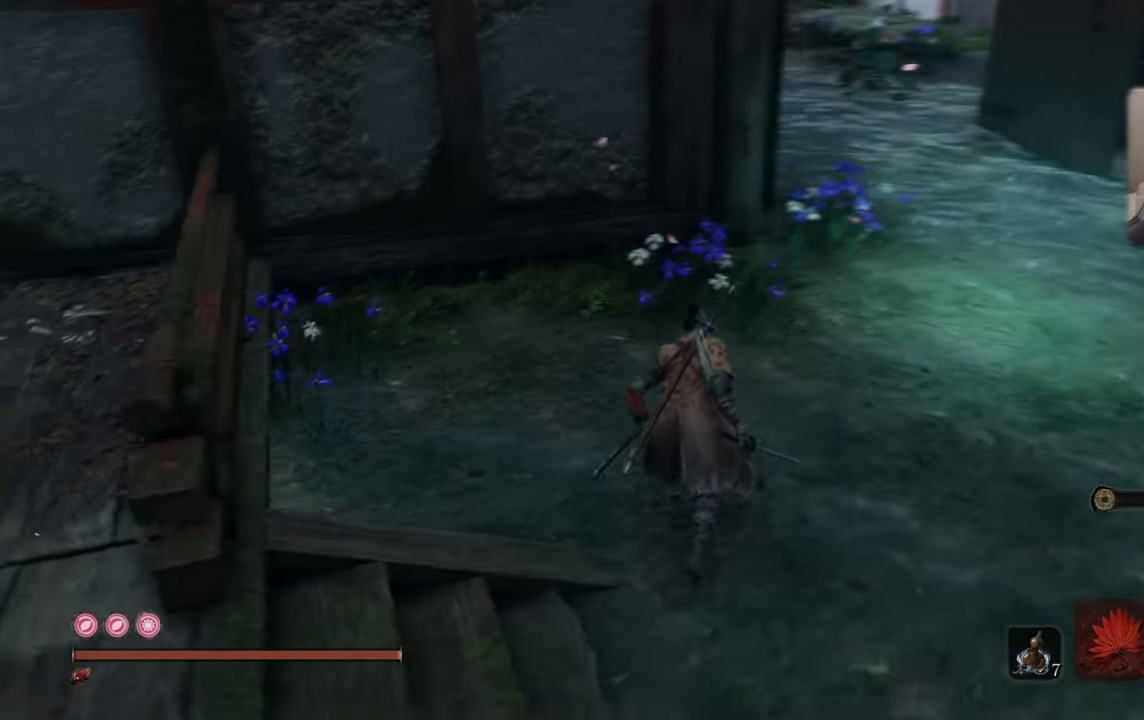
{"buttons": [], "left_stick": "center", "right_stick": "center", "events": [[50, "right_stick", "center"], [267, "right_stick", "left"], [300, "left_stick", "center"], [417, "right_stick", "center"]]}
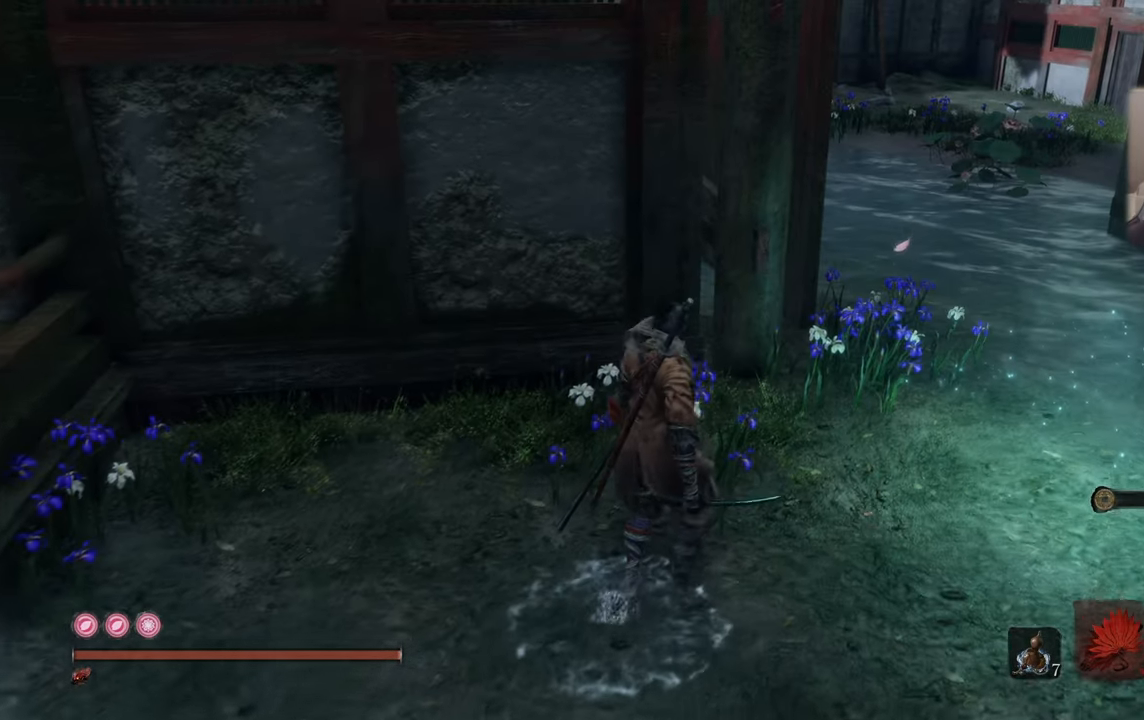
{"buttons": [], "left_stick": "up-right", "right_stick": "down-left", "events": [[134, "right_stick", "left"], [200, "left_stick", "up-right"], [284, "right_stick", "center"], [467, "right_stick", "down-left"]]}
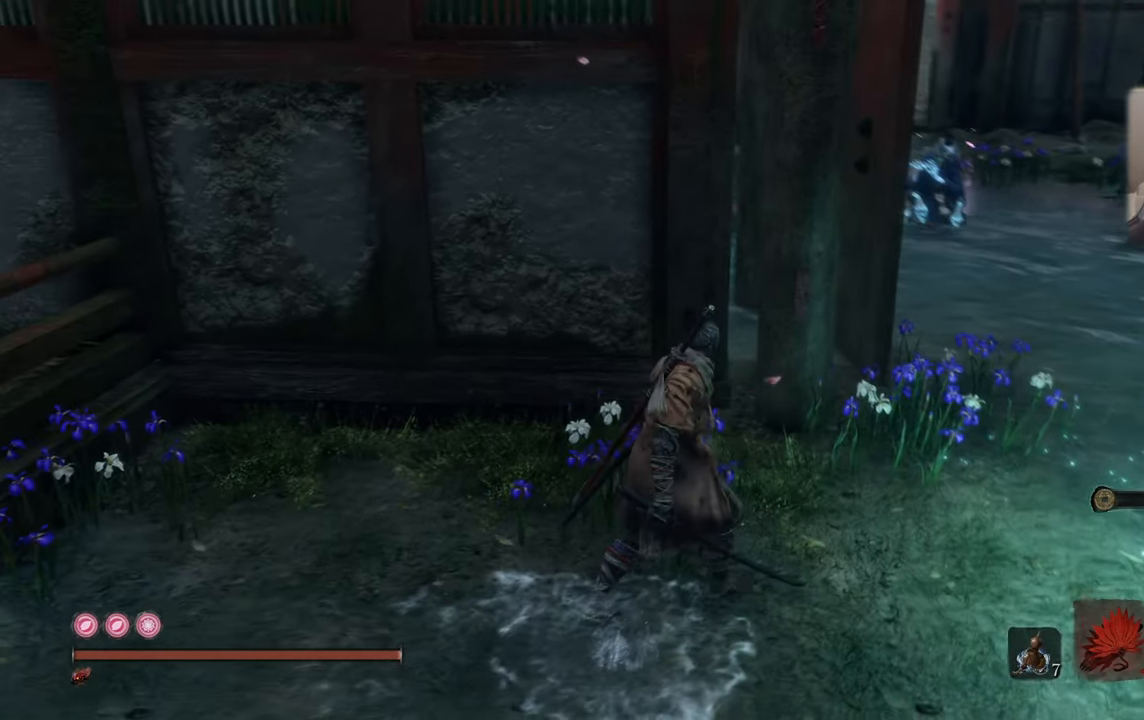
{"buttons": [], "left_stick": "center", "right_stick": "center", "events": [[84, "right_stick", "center"], [350, "left_stick", "center"], [450, "R3", "down"], [500, "R3", "up"]]}
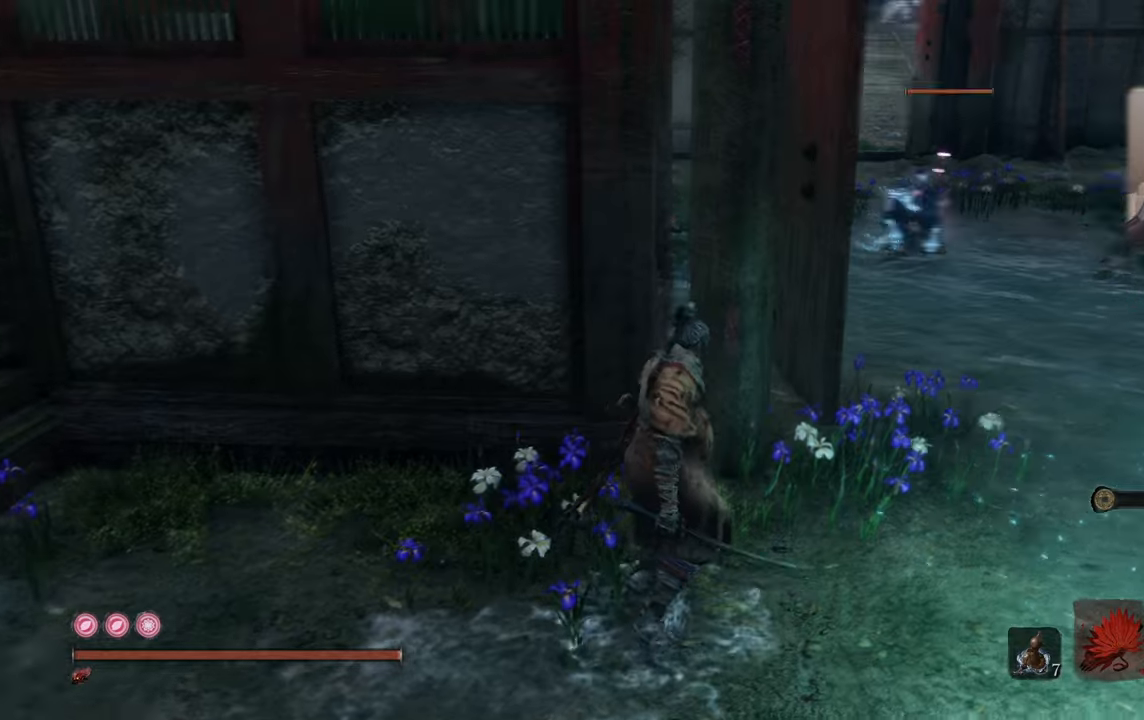
{"buttons": ["CIRCLE"], "left_stick": "up", "right_stick": "center", "events": [[183, "left_stick", "up"], [266, "CIRCLE", "down"]]}
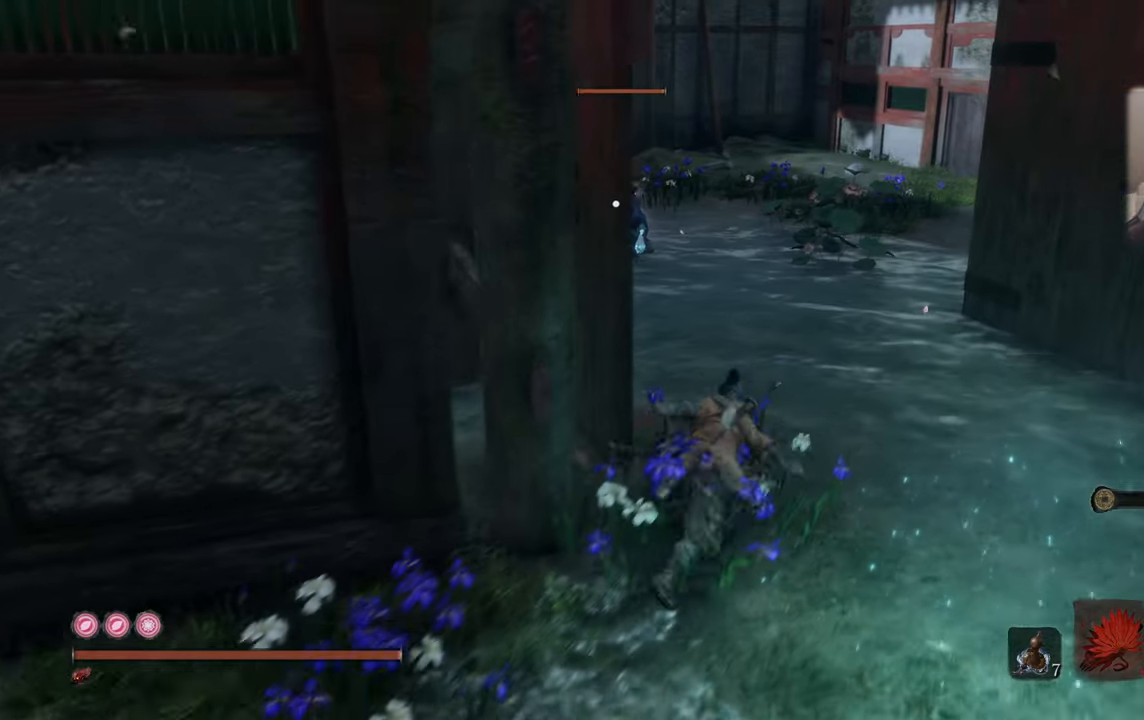
{"buttons": ["CIRCLE"], "left_stick": "up", "right_stick": "center", "events": []}
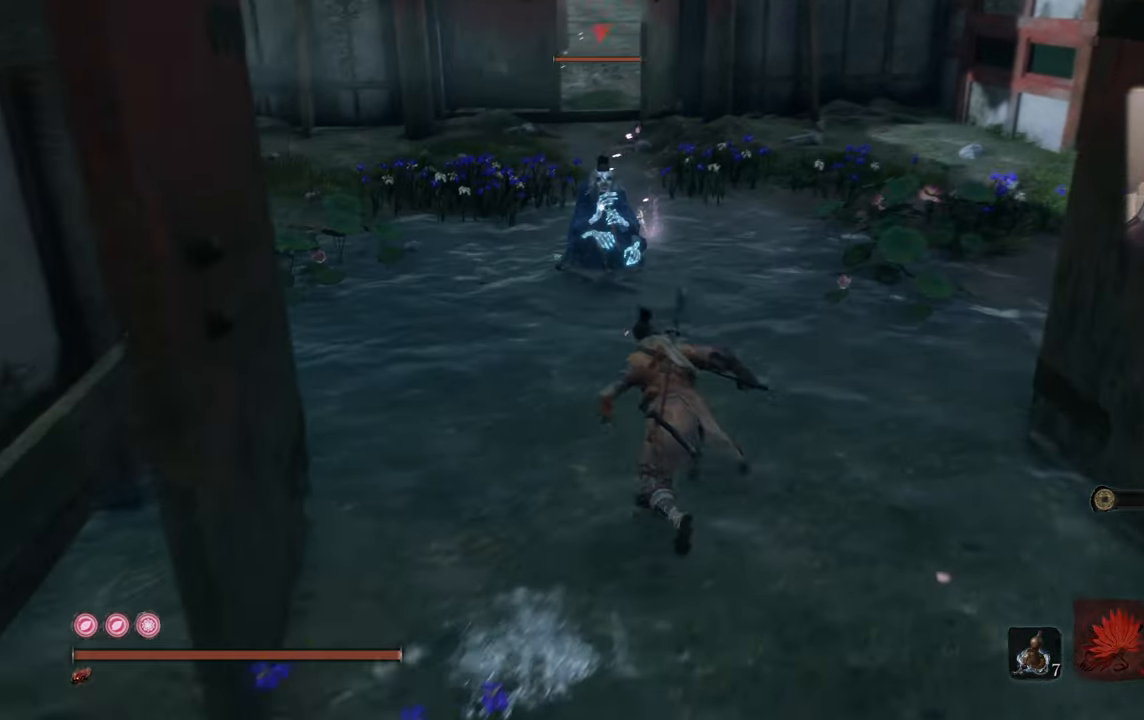
{"buttons": [], "left_stick": "center", "right_stick": "center", "events": [[116, "R1", "down"], [233, "CIRCLE", "up"], [233, "R1", "up"], [383, "R1", "down"], [466, "R1", "up"], [466, "left_stick", "center"]]}
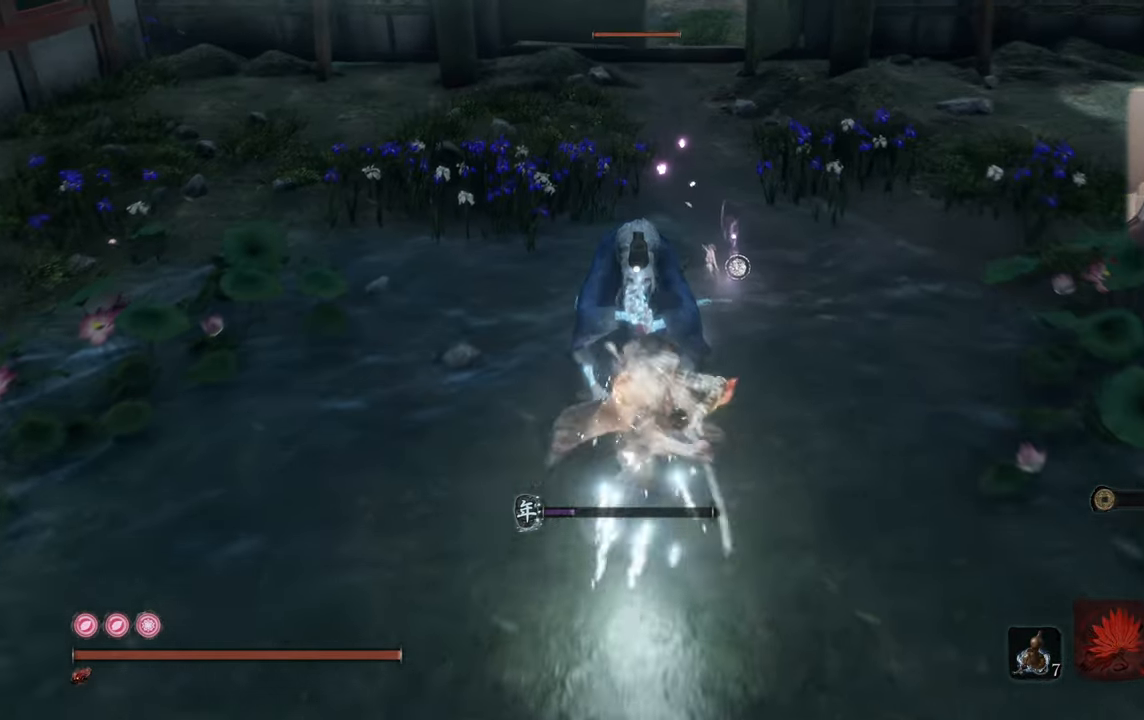
{"buttons": [], "left_stick": "center", "right_stick": "center", "events": [[50, "R1", "down"], [116, "R1", "up"], [200, "R1", "down"], [450, "R1", "up"]]}
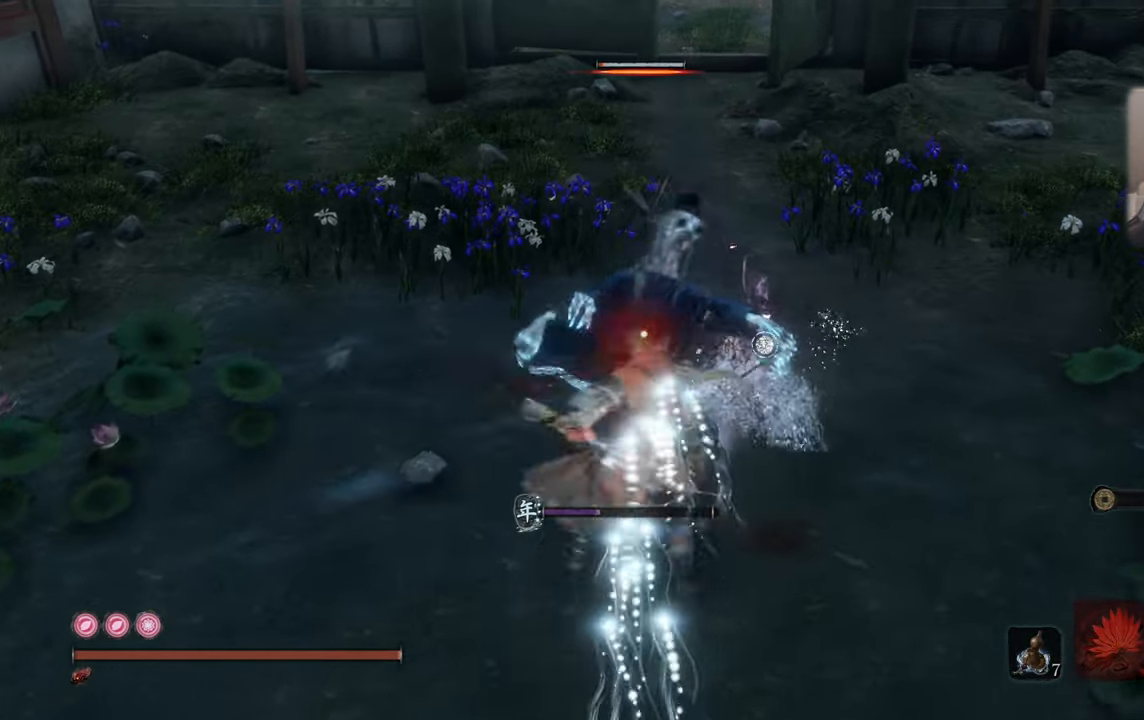
{"buttons": [], "left_stick": "center", "right_stick": "center", "events": [[16, "R1", "down"], [100, "R1", "up"], [183, "R1", "down"], [266, "R1", "up"], [316, "R1", "down"], [416, "R1", "up"]]}
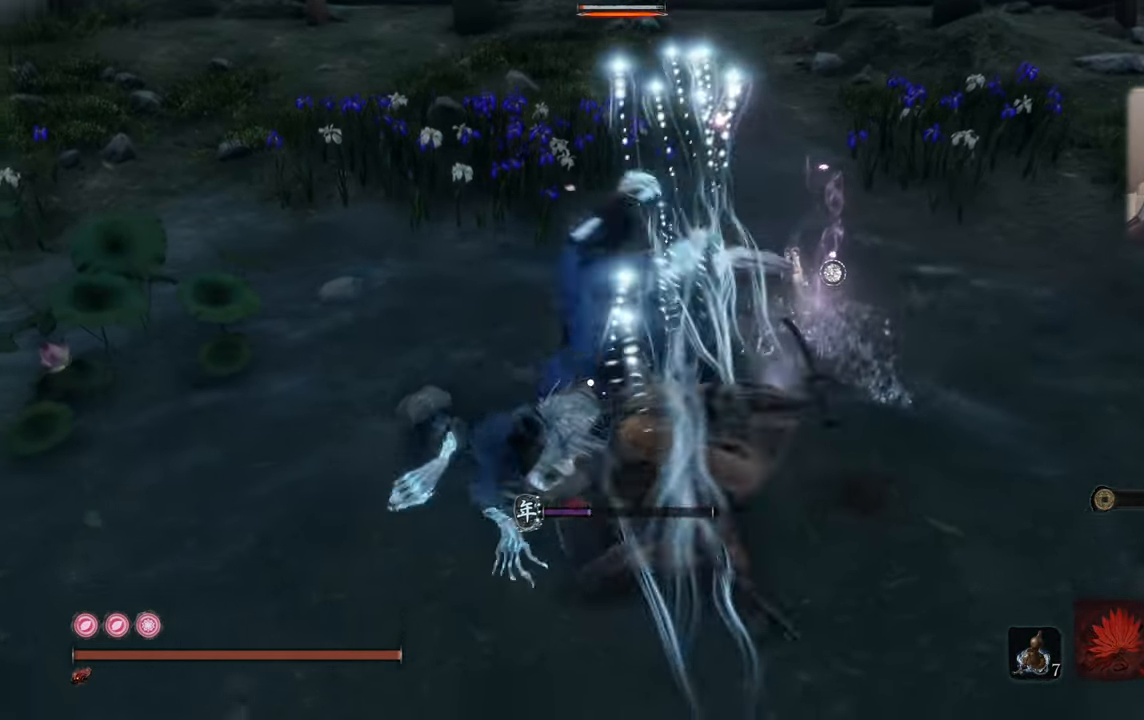
{"buttons": [], "left_stick": "center", "right_stick": "center", "events": []}
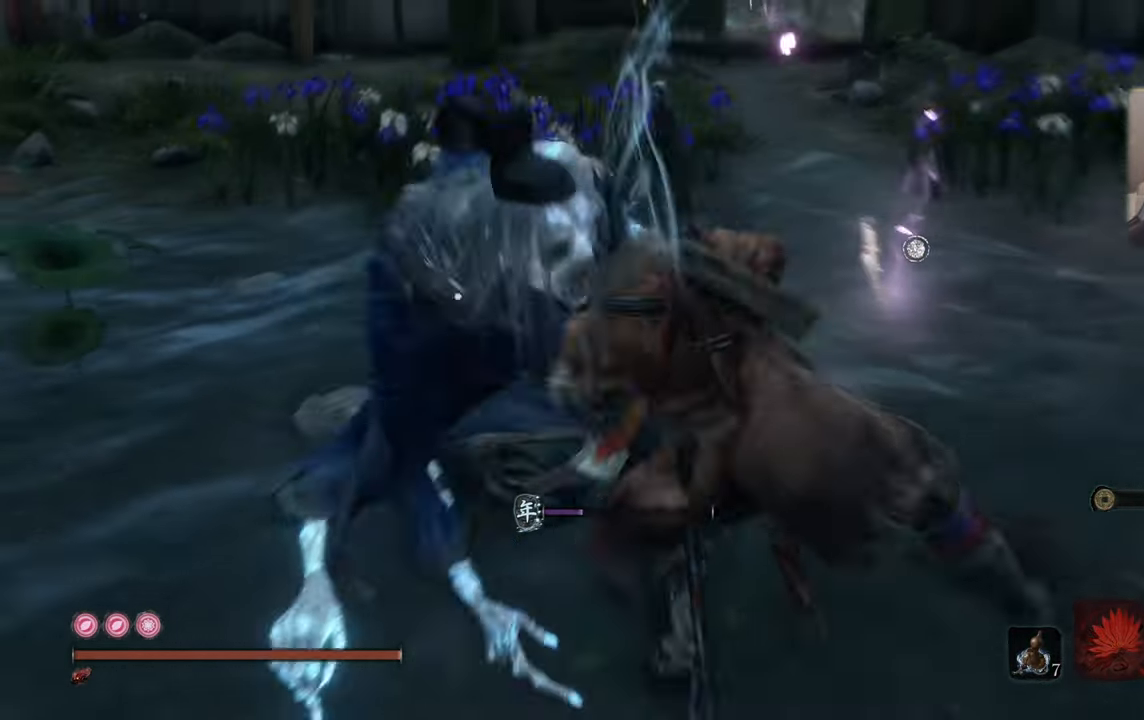
{"buttons": [], "left_stick": "center", "right_stick": "center", "events": [[316, "right_stick", "down"], [466, "right_stick", "center"]]}
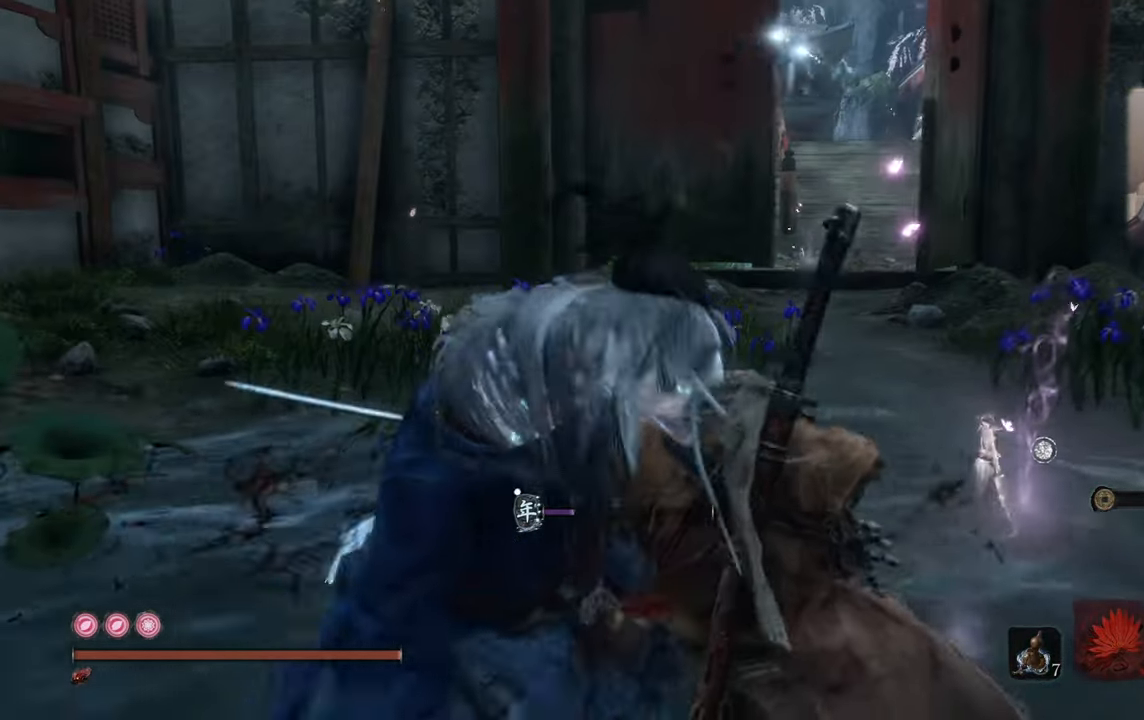
{"buttons": [], "left_stick": "center", "right_stick": "center", "events": [[333, "right_stick", "down"], [433, "right_stick", "center"]]}
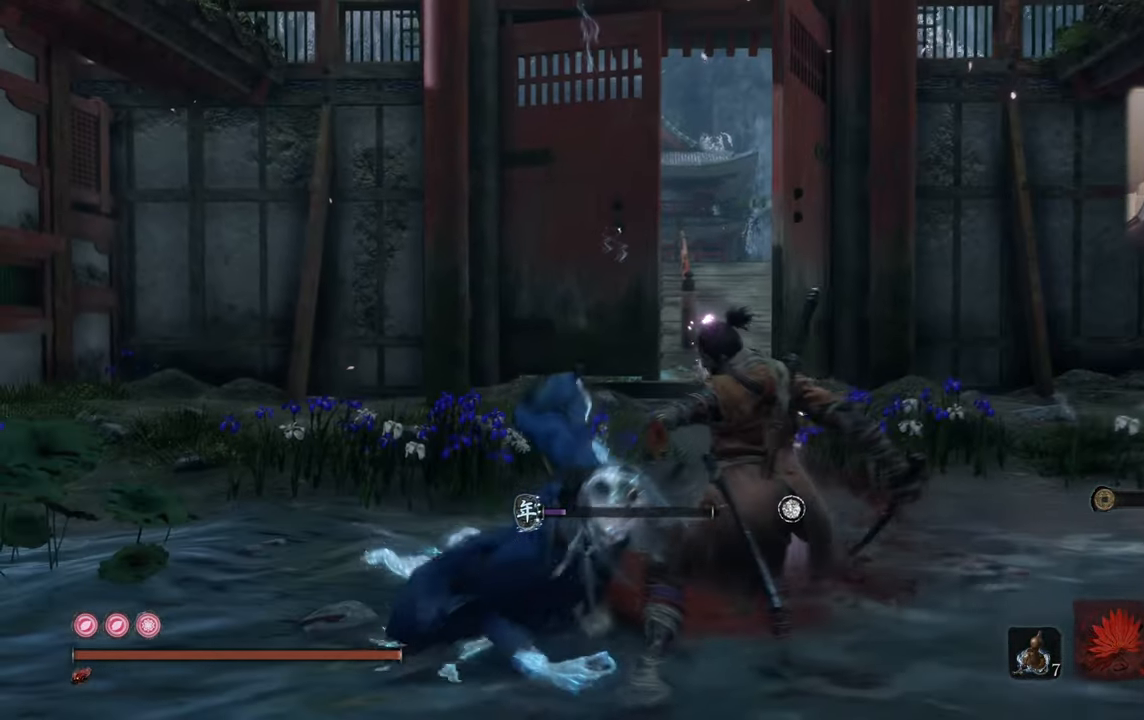
{"buttons": [], "left_stick": "down-left", "right_stick": "center", "events": [[150, "left_stick", "down-left"]]}
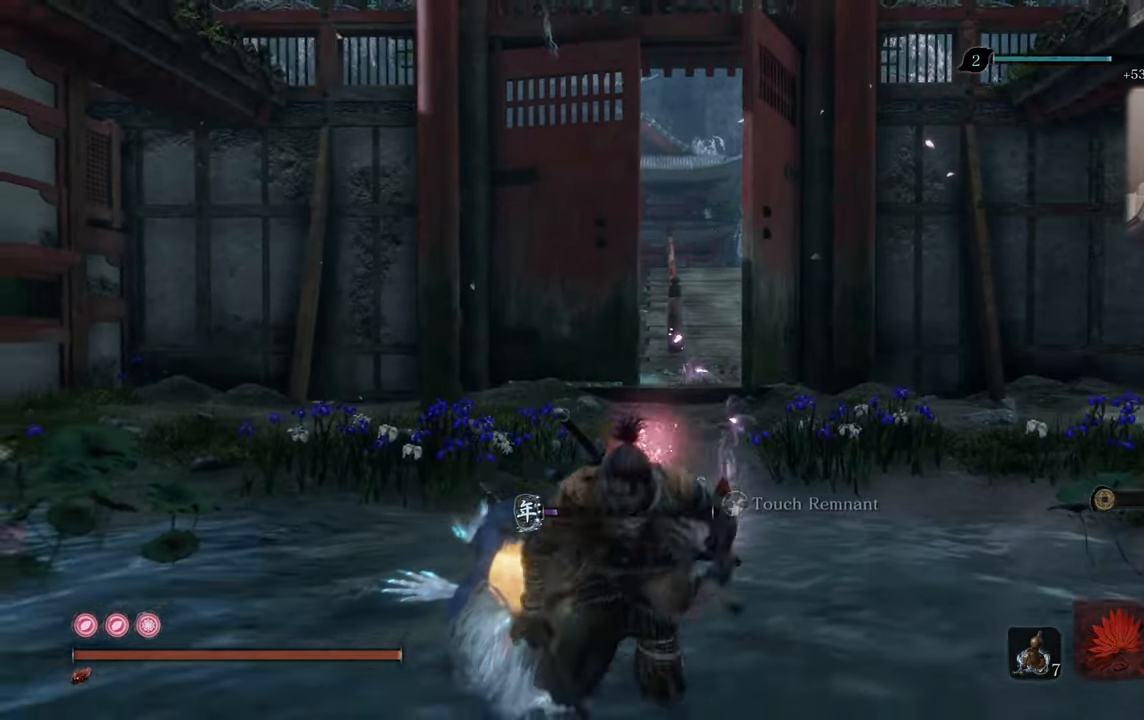
{"buttons": [], "left_stick": "up", "right_stick": "left", "events": [[66, "right_stick", "left"], [283, "left_stick", "center"], [283, "right_stick", "center"], [350, "left_stick", "up-right"], [400, "left_stick", "up"], [500, "right_stick", "left"]]}
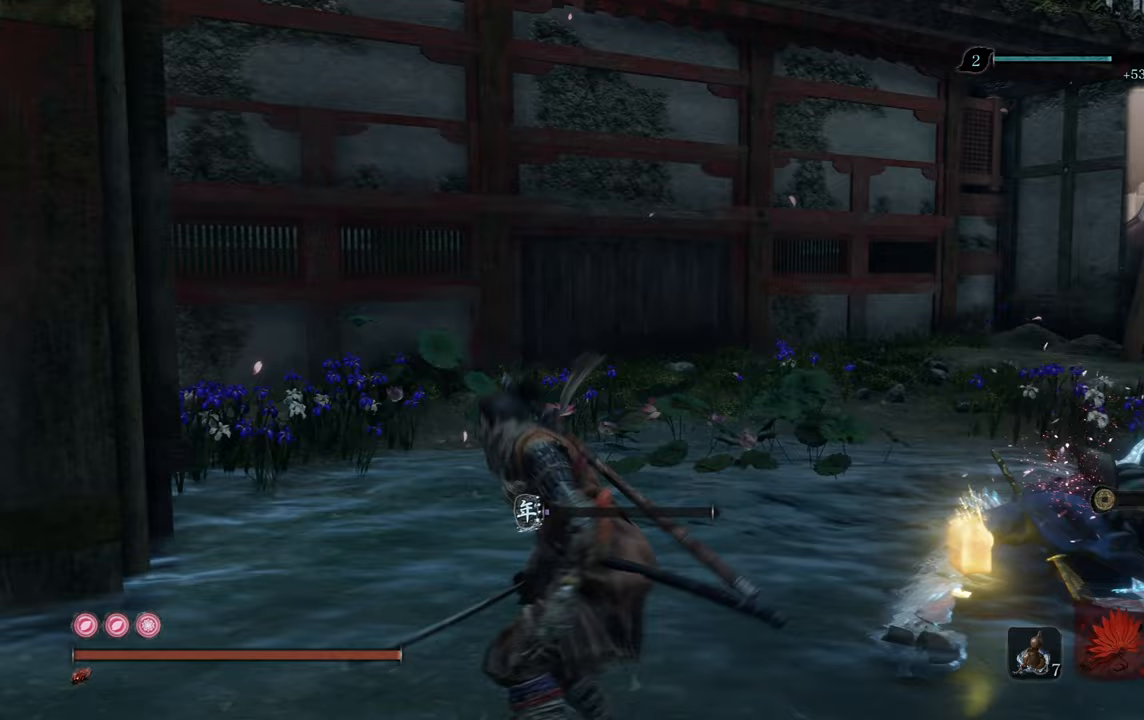
{"buttons": [], "left_stick": "up", "right_stick": "center", "events": [[183, "left_stick", "left"], [433, "left_stick", "up"], [483, "right_stick", "center"]]}
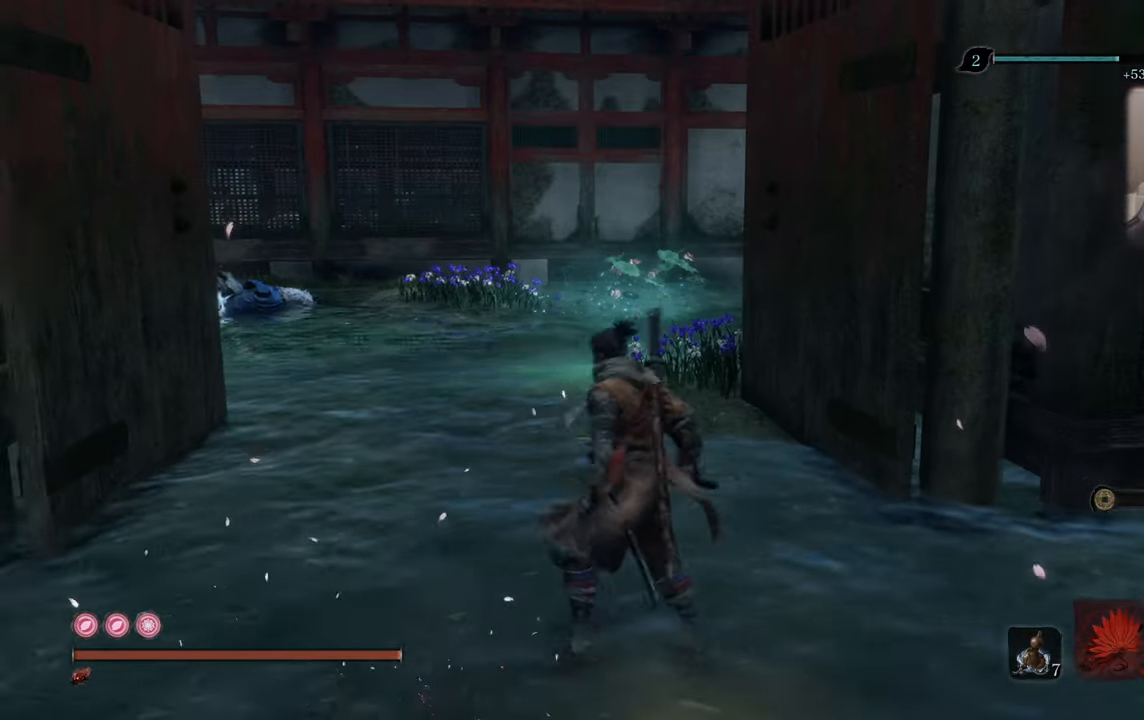
{"buttons": ["L3"], "left_stick": "up", "right_stick": "up", "events": [[33, "L3", "down"], [433, "right_stick", "up"]]}
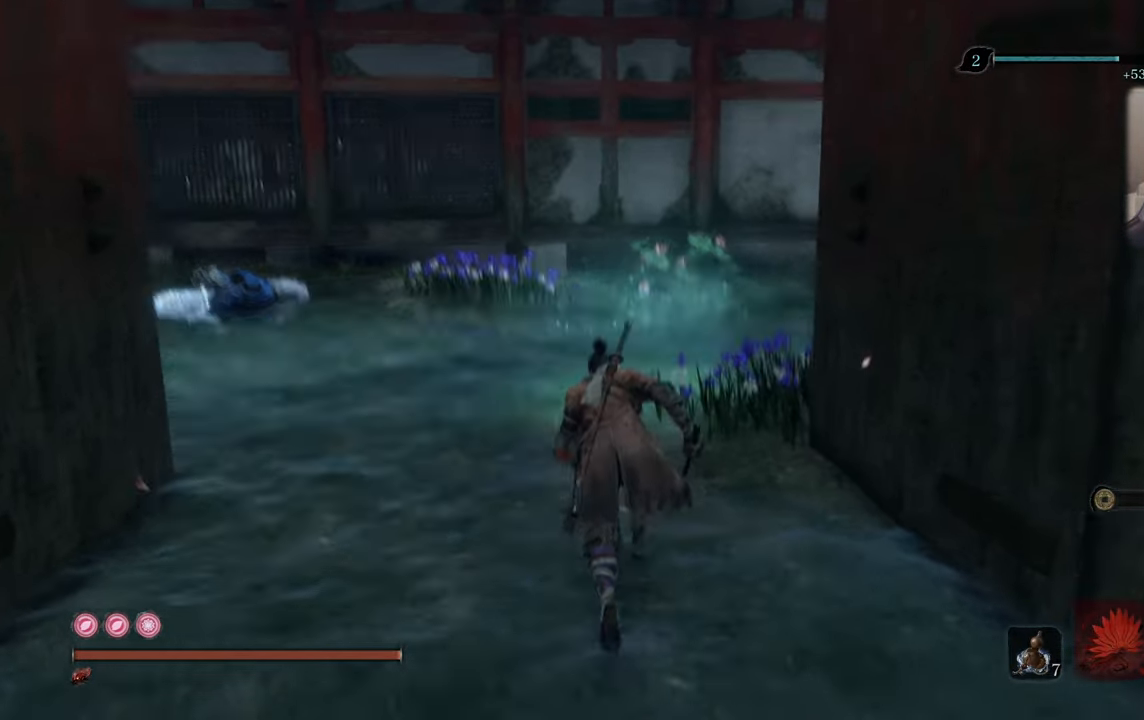
{"buttons": ["L3"], "left_stick": "up", "right_stick": "right", "events": [[50, "right_stick", "center"], [367, "right_stick", "right"]]}
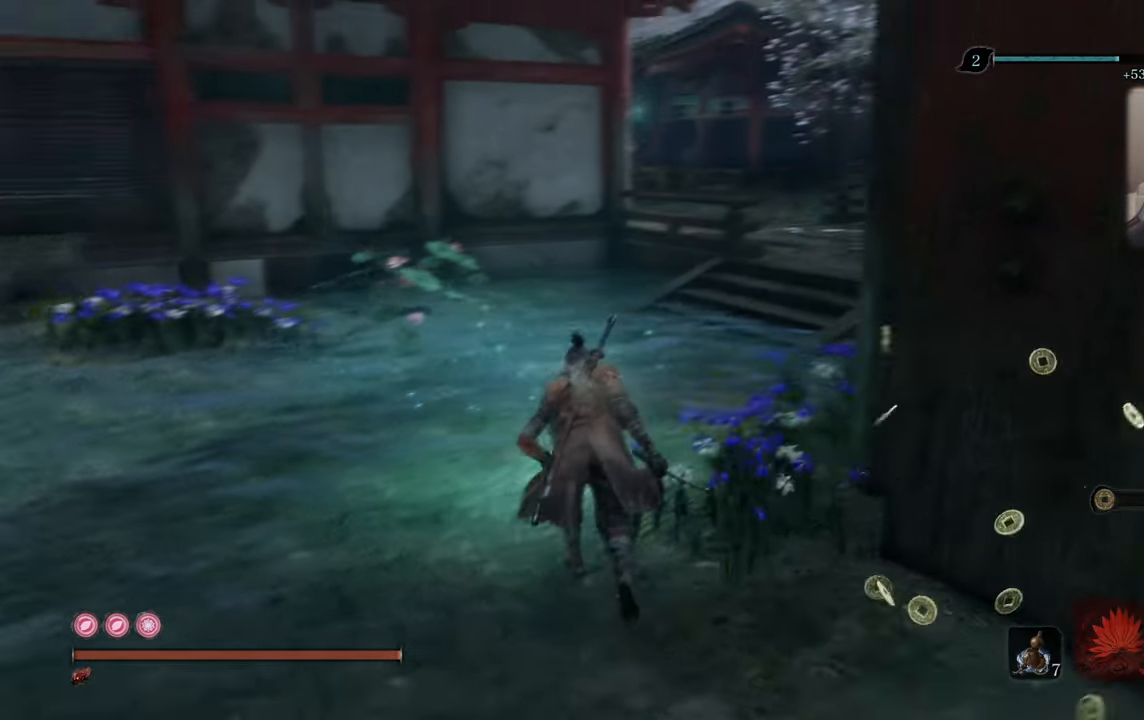
{"buttons": ["L3"], "left_stick": "up", "right_stick": "center", "events": [[50, "right_stick", "center"], [283, "right_stick", "right"], [417, "right_stick", "center"]]}
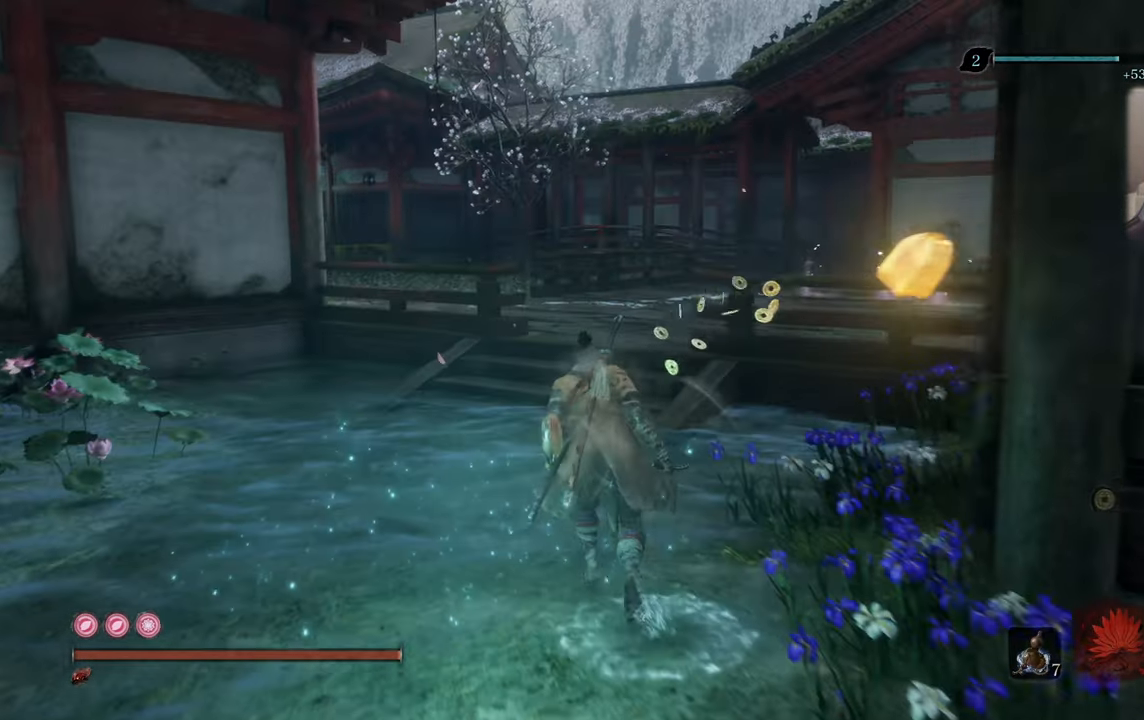
{"buttons": ["CIRCLE"], "left_stick": "up", "right_stick": "center", "events": [[467, "CIRCLE", "down"], [500, "L3", "up"]]}
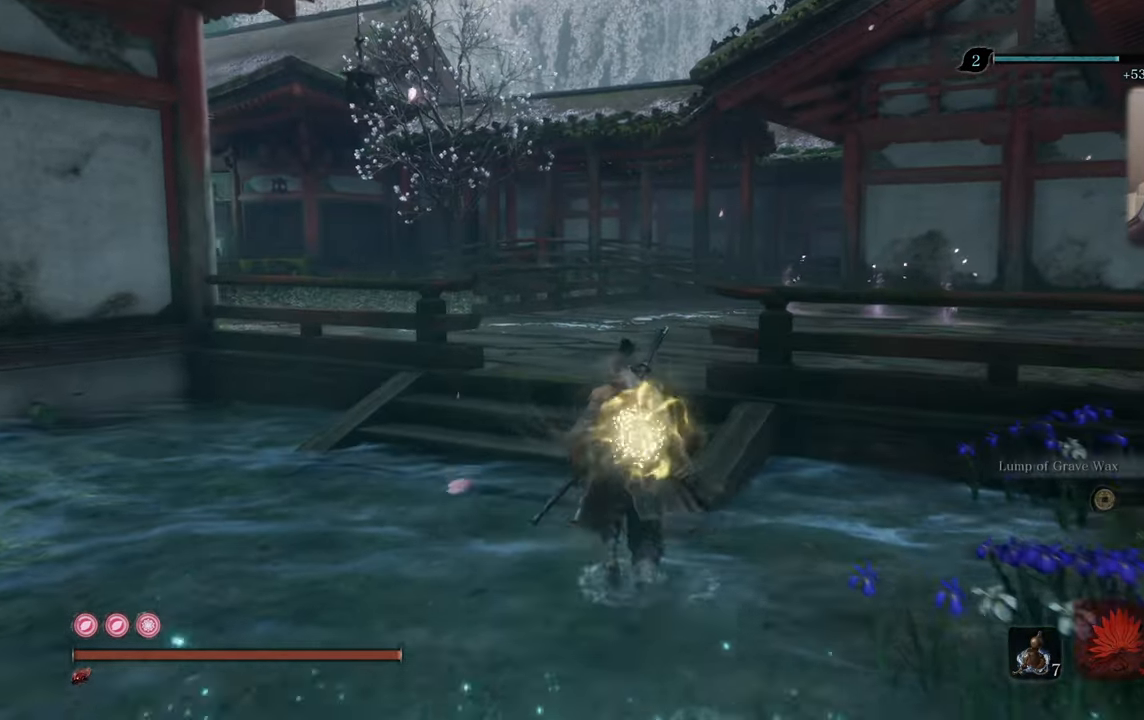
{"buttons": ["CIRCLE"], "left_stick": "up", "right_stick": "center", "events": []}
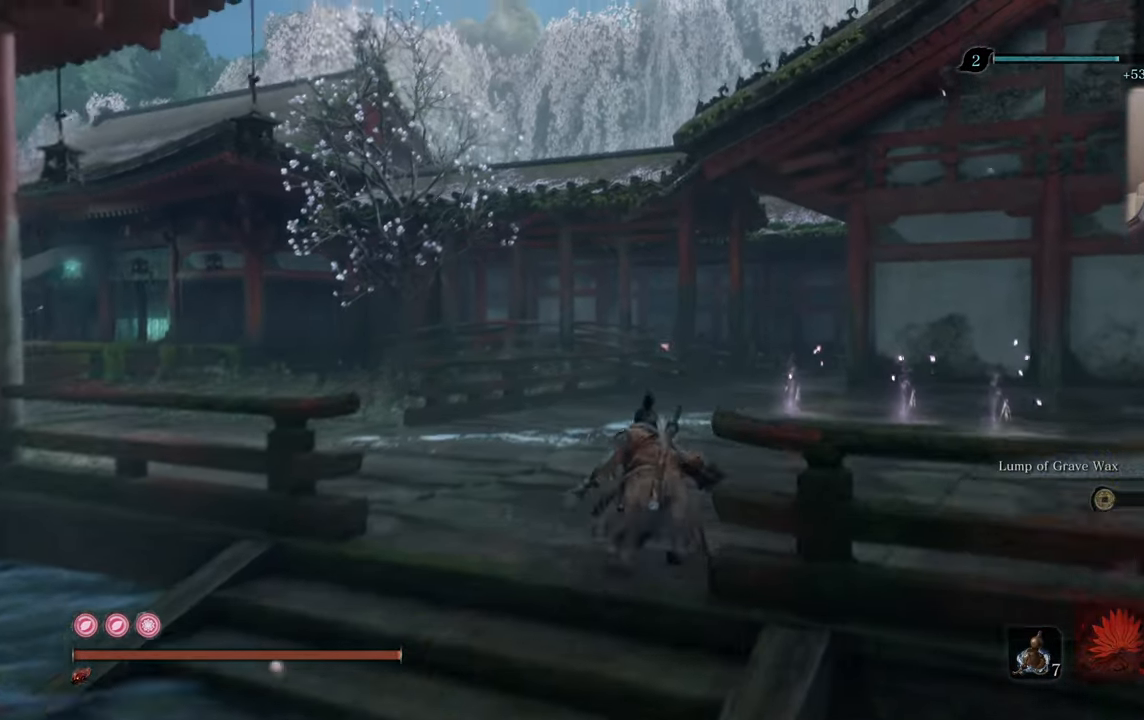
{"buttons": [], "left_stick": "up", "right_stick": "center", "events": [[100, "CIRCLE", "up"], [200, "right_stick", "left"], [500, "right_stick", "center"]]}
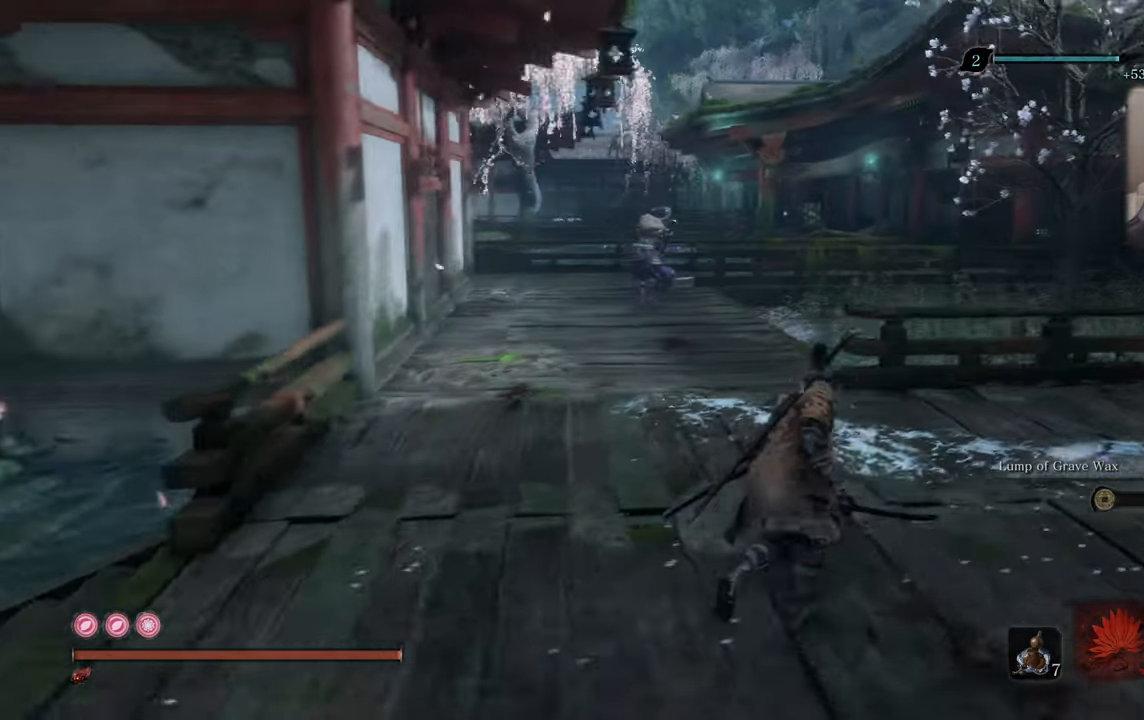
{"buttons": [], "left_stick": "up", "right_stick": "left", "events": [[433, "right_stick", "left"]]}
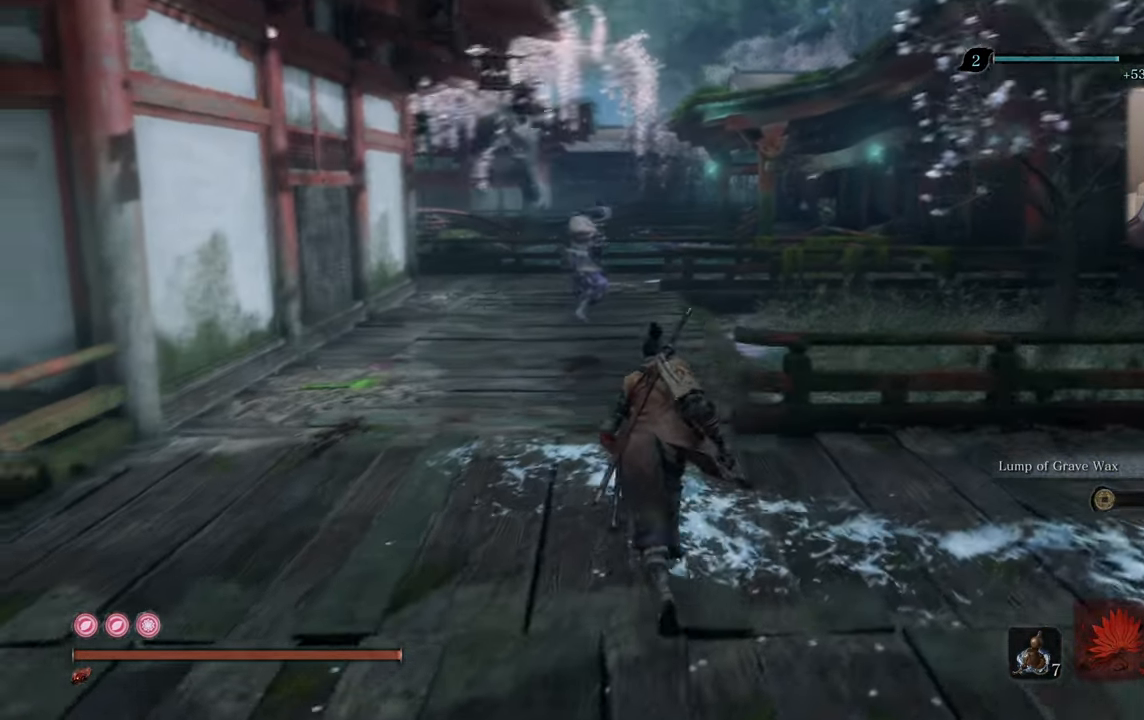
{"buttons": [], "left_stick": "up", "right_stick": "center", "events": [[17, "right_stick", "center"]]}
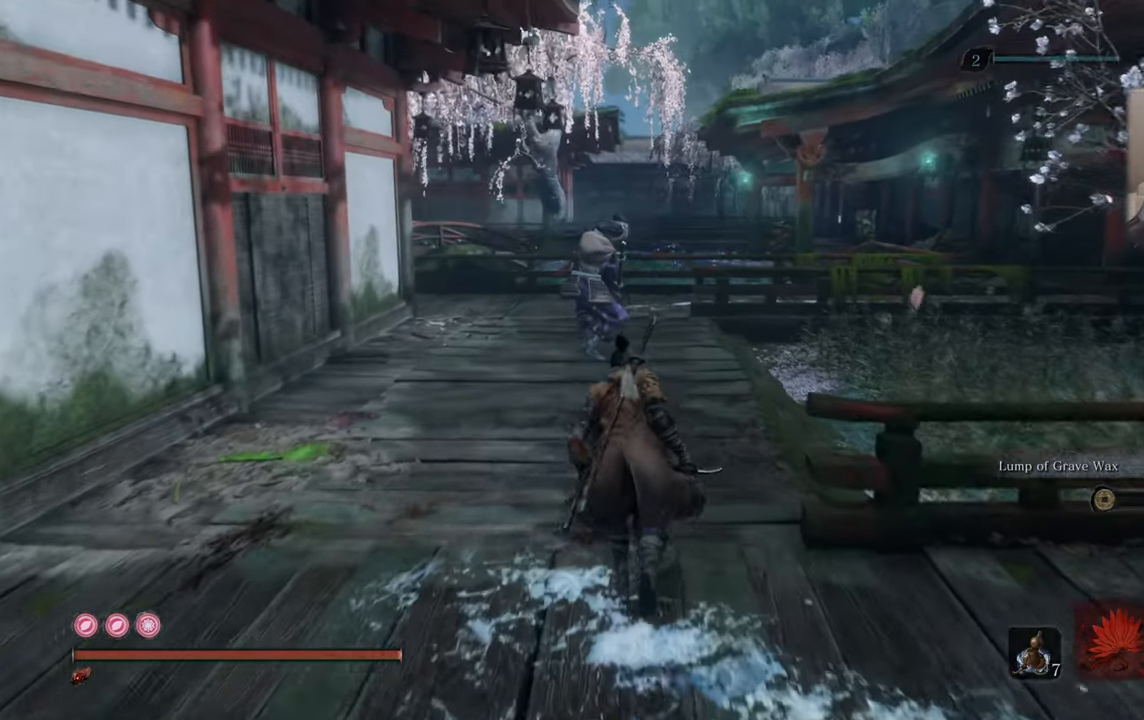
{"buttons": [], "left_stick": "up-left", "right_stick": "right", "events": [[400, "right_stick", "right"], [450, "left_stick", "up-left"]]}
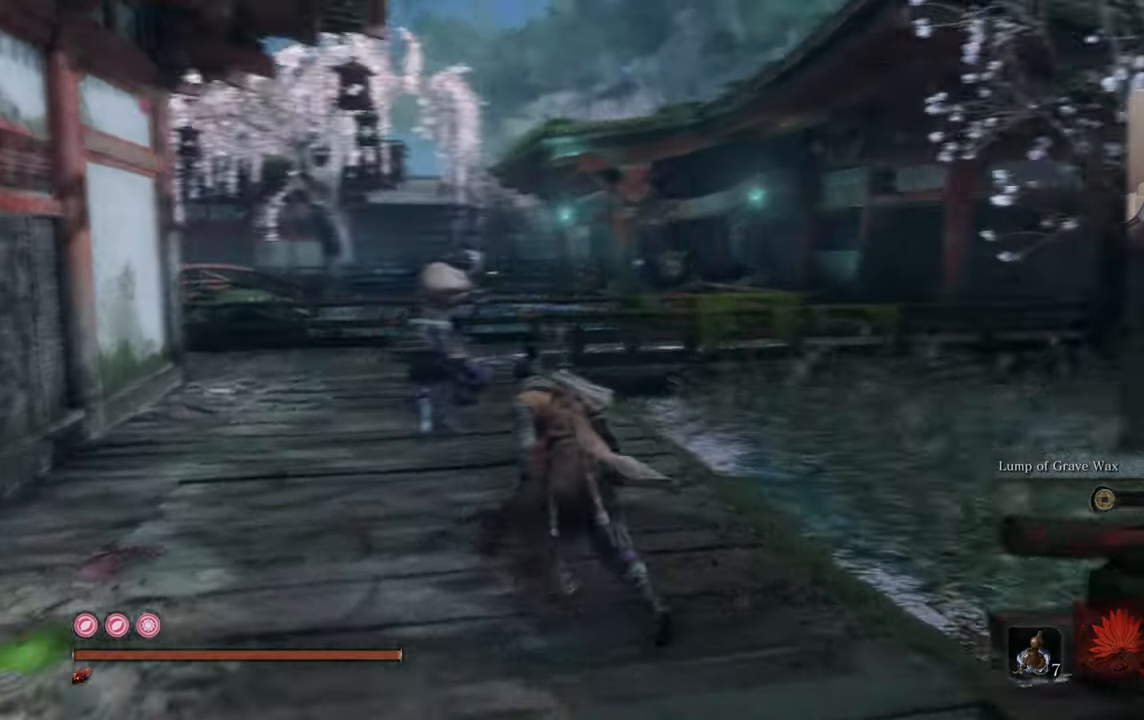
{"buttons": [], "left_stick": "up-left", "right_stick": "right", "events": [[184, "right_stick", "center"], [434, "right_stick", "right"]]}
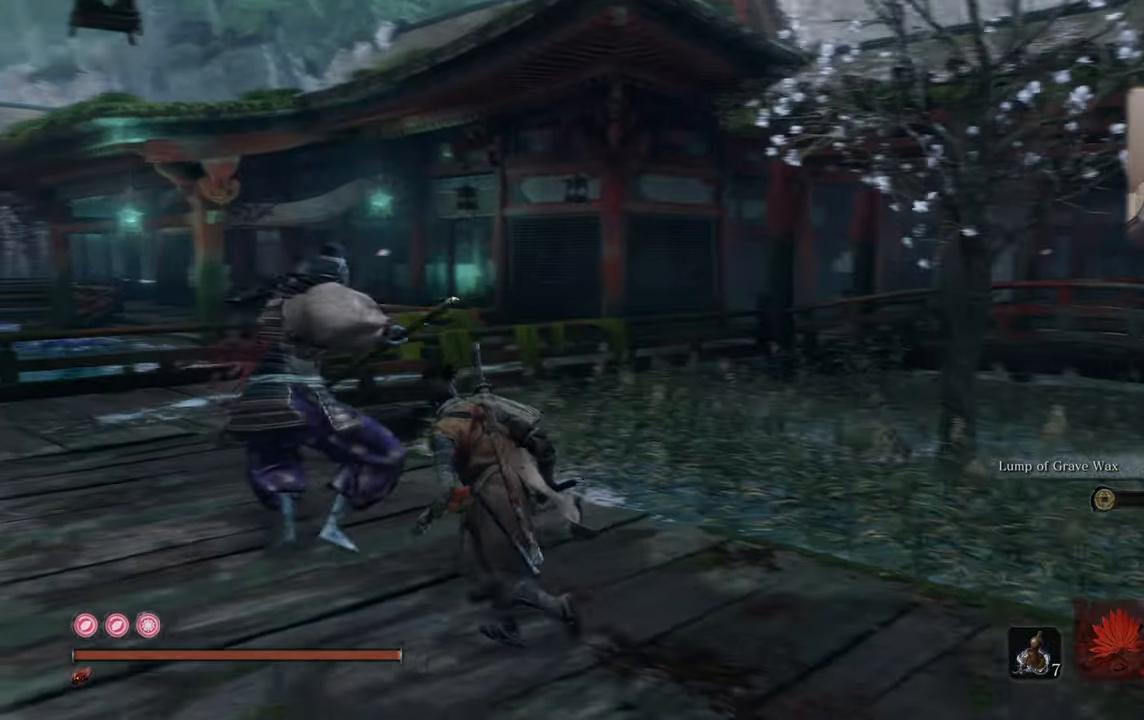
{"buttons": [], "left_stick": "center", "right_stick": "center", "events": [[117, "right_stick", "center"], [450, "left_stick", "center"]]}